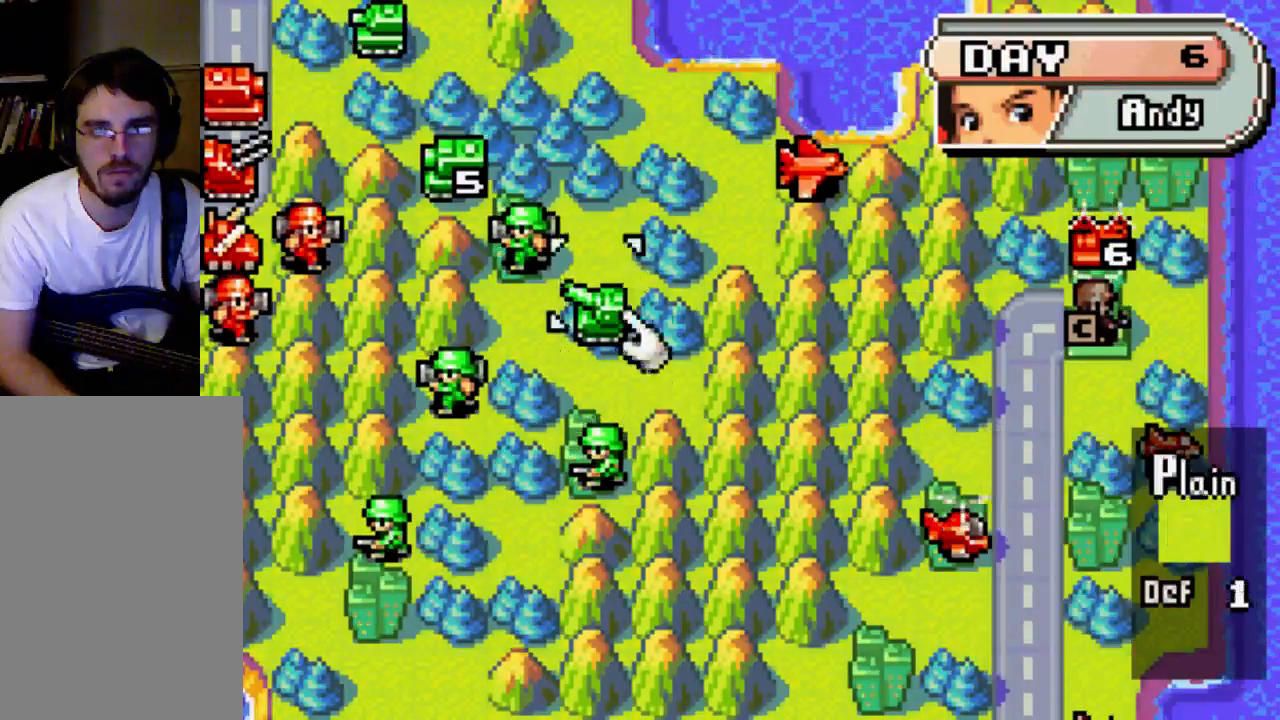
Gameplay with a controller (Xbox layout); each line is a JSON object with the inputs held at the frame after it. "events" lists button and stick changes between this image and that frame as [ms after this image, input, new state], when the widget could be followed in between. Not read: L3 R3.
{"buttons": [], "left_stick": "center", "right_stick": "center", "events": [[33, "DPAD_UP", "up"], [167, "DPAD_UP", "down"], [200, "DPAD_UP", "up"], [400, "DPAD_RIGHT", "down"], [467, "DPAD_RIGHT", "up"]]}
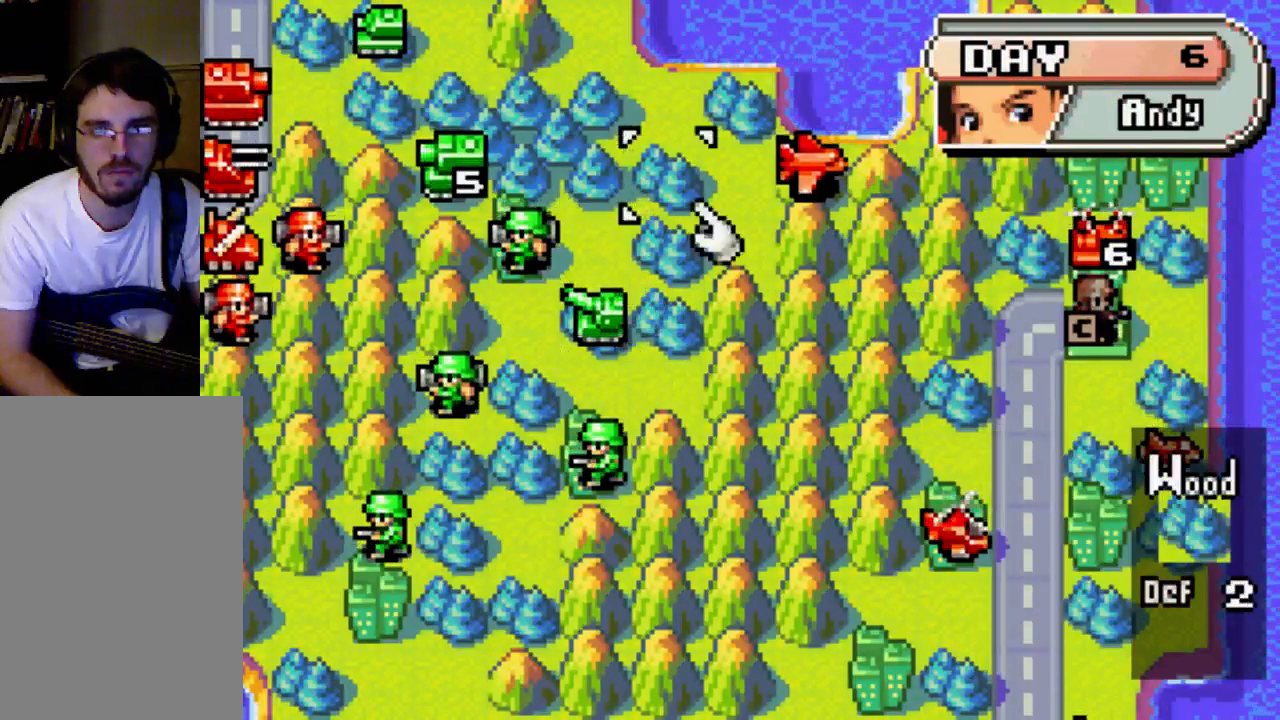
{"buttons": [], "left_stick": "center", "right_stick": "center", "events": [[100, "DPAD_RIGHT", "down"], [200, "DPAD_RIGHT", "up"], [267, "DPAD_RIGHT", "down"], [333, "DPAD_RIGHT", "up"]]}
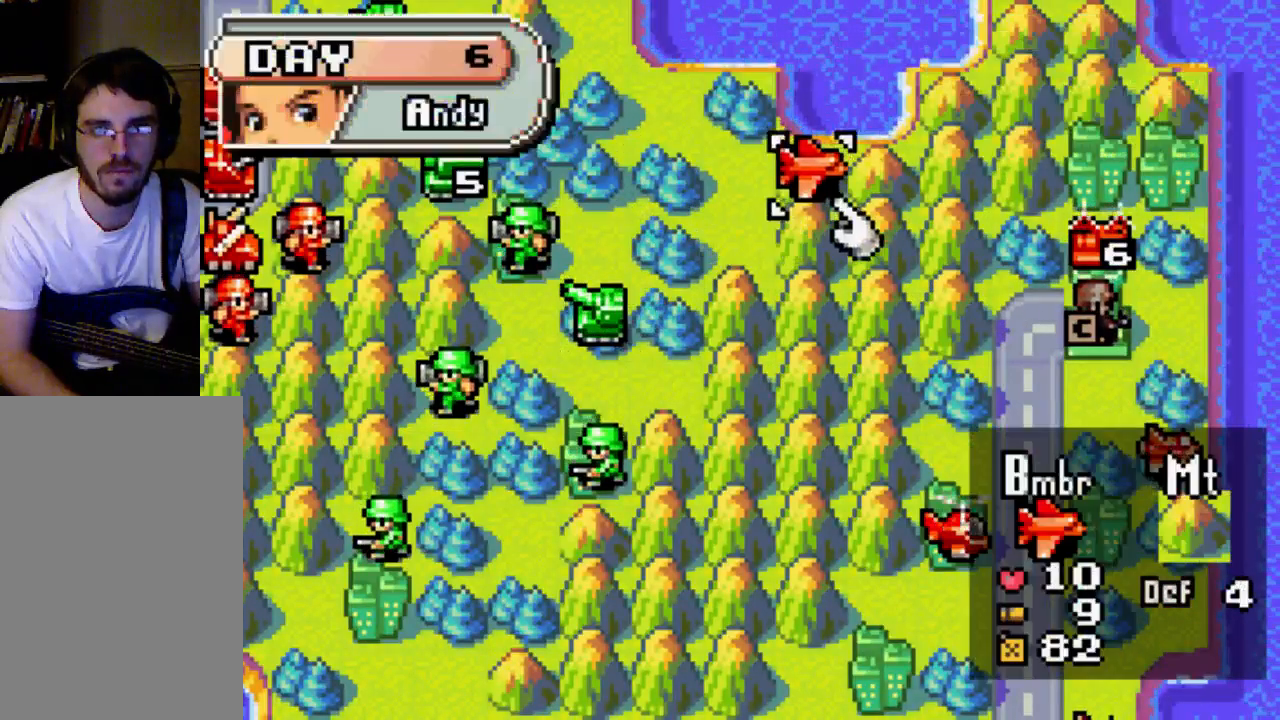
{"buttons": [], "left_stick": "center", "right_stick": "center", "events": [[267, "B", "down"], [400, "B", "up"]]}
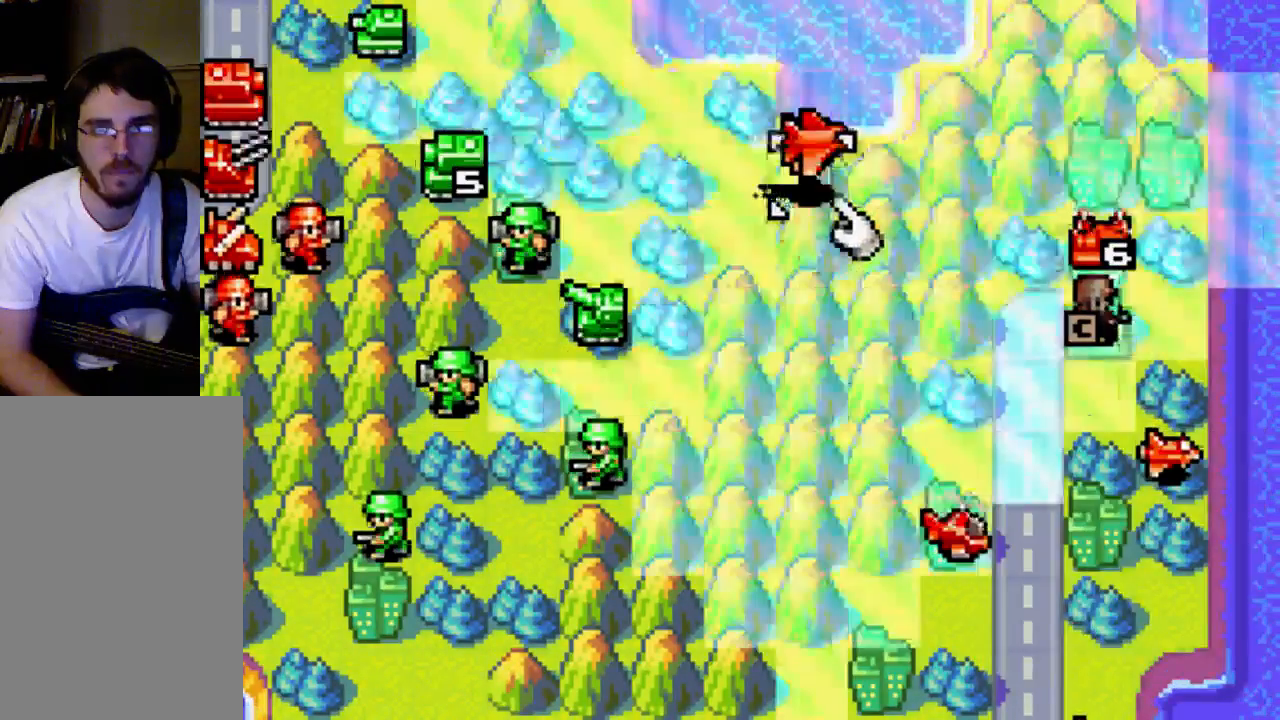
{"buttons": [], "left_stick": "center", "right_stick": "center", "events": [[33, "DPAD_DOWN", "down"], [100, "DPAD_DOWN", "up"], [200, "DPAD_DOWN", "down"], [267, "DPAD_DOWN", "up"], [400, "DPAD_LEFT", "down"], [500, "DPAD_LEFT", "up"]]}
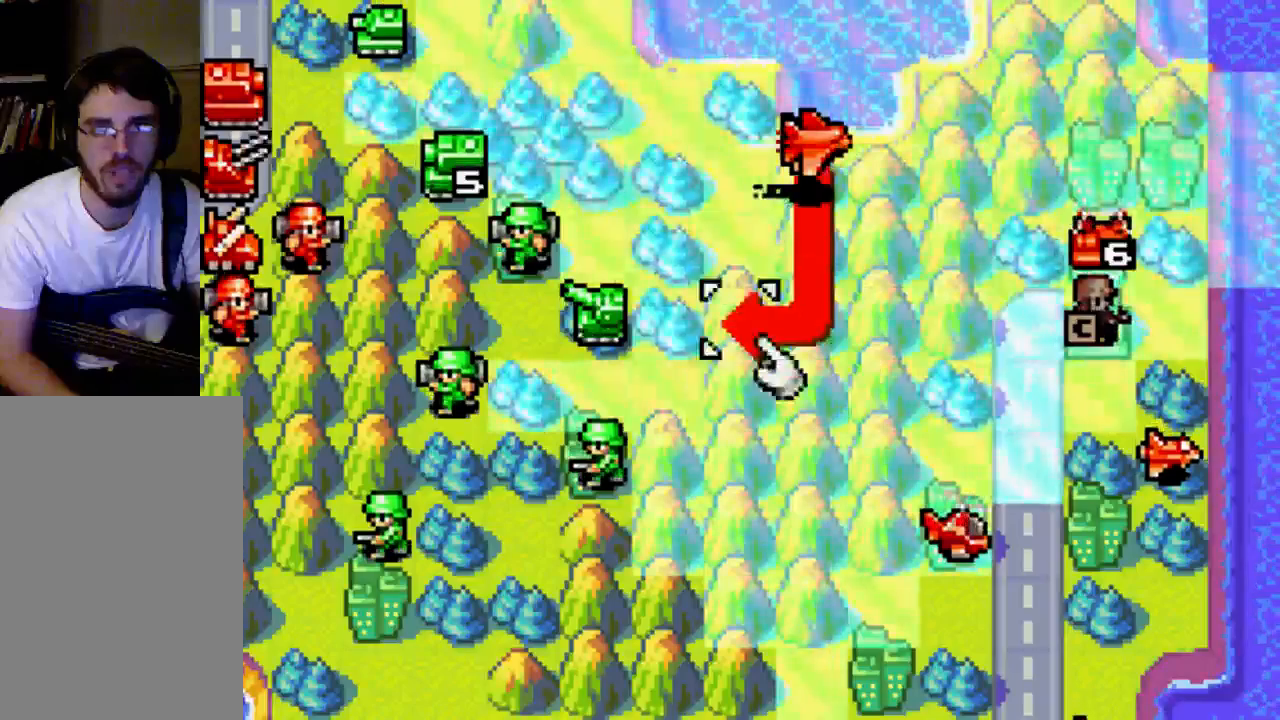
{"buttons": ["DPAD_UP"], "left_stick": "center", "right_stick": "center", "events": [[100, "DPAD_LEFT", "down"], [167, "DPAD_LEFT", "up"], [267, "DPAD_UP", "down"]]}
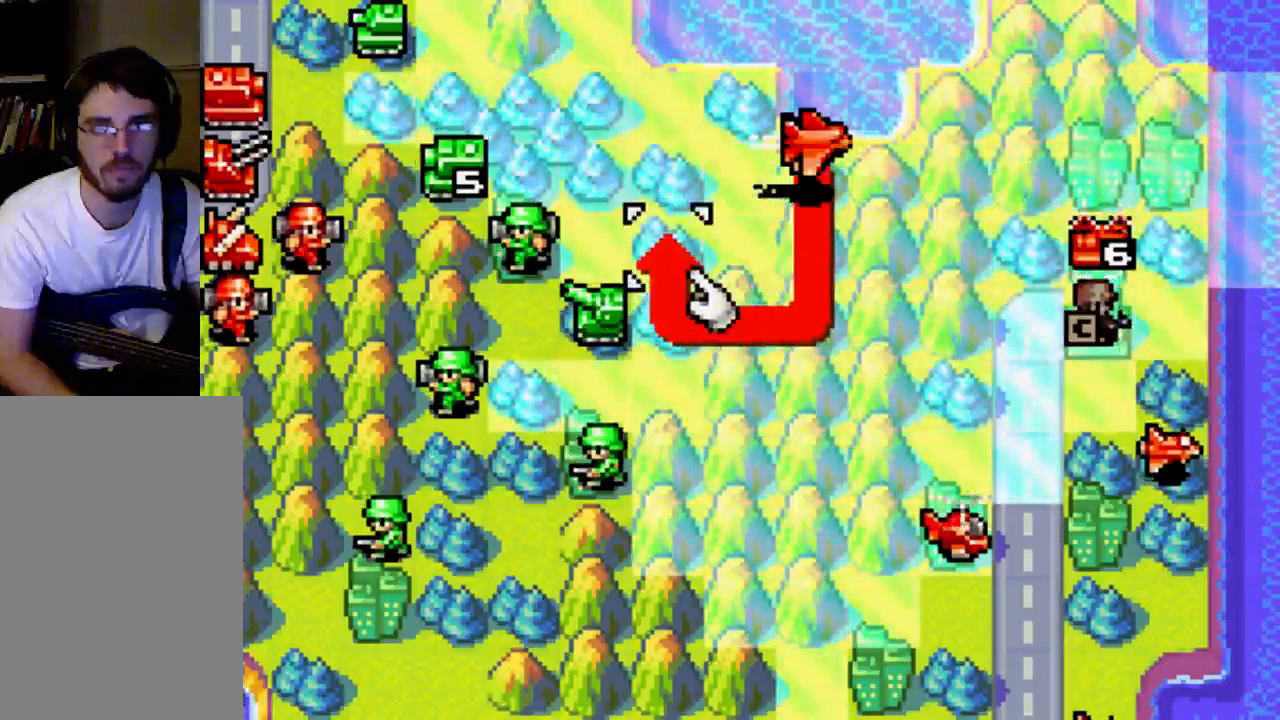
{"buttons": [], "left_stick": "center", "right_stick": "center", "events": [[33, "DPAD_UP", "up"]]}
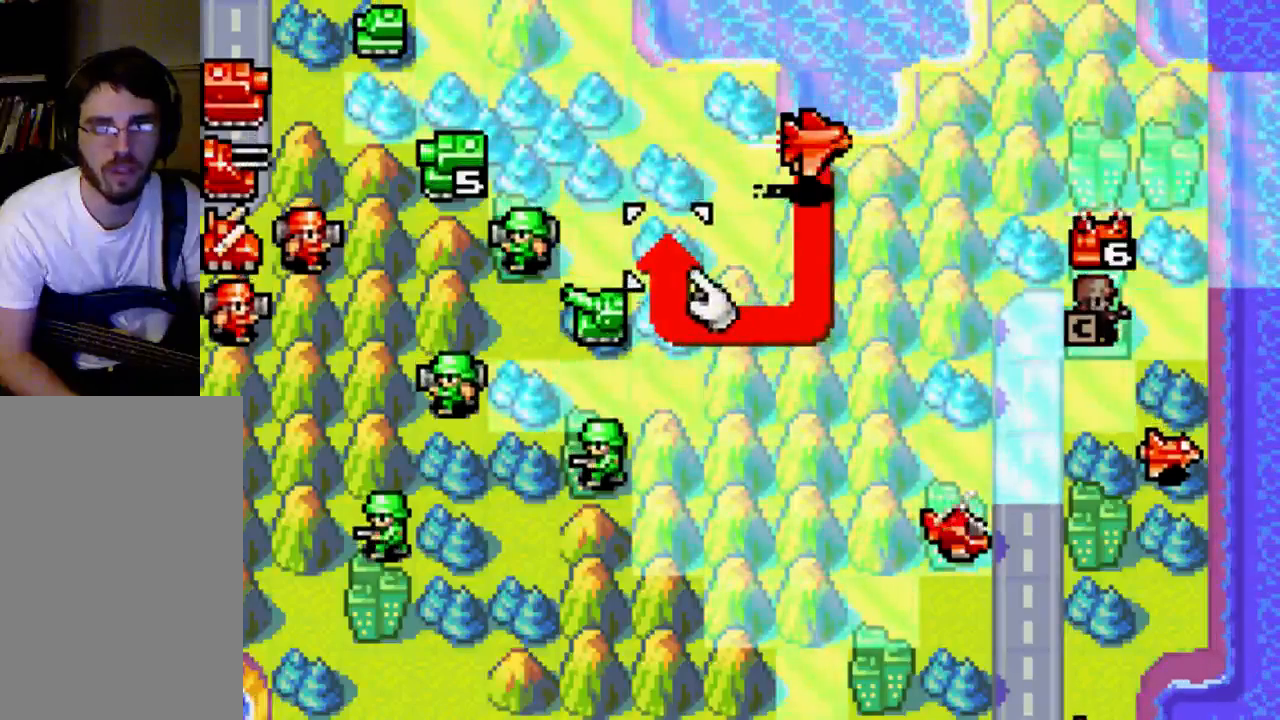
{"buttons": [], "left_stick": "center", "right_stick": "center"}
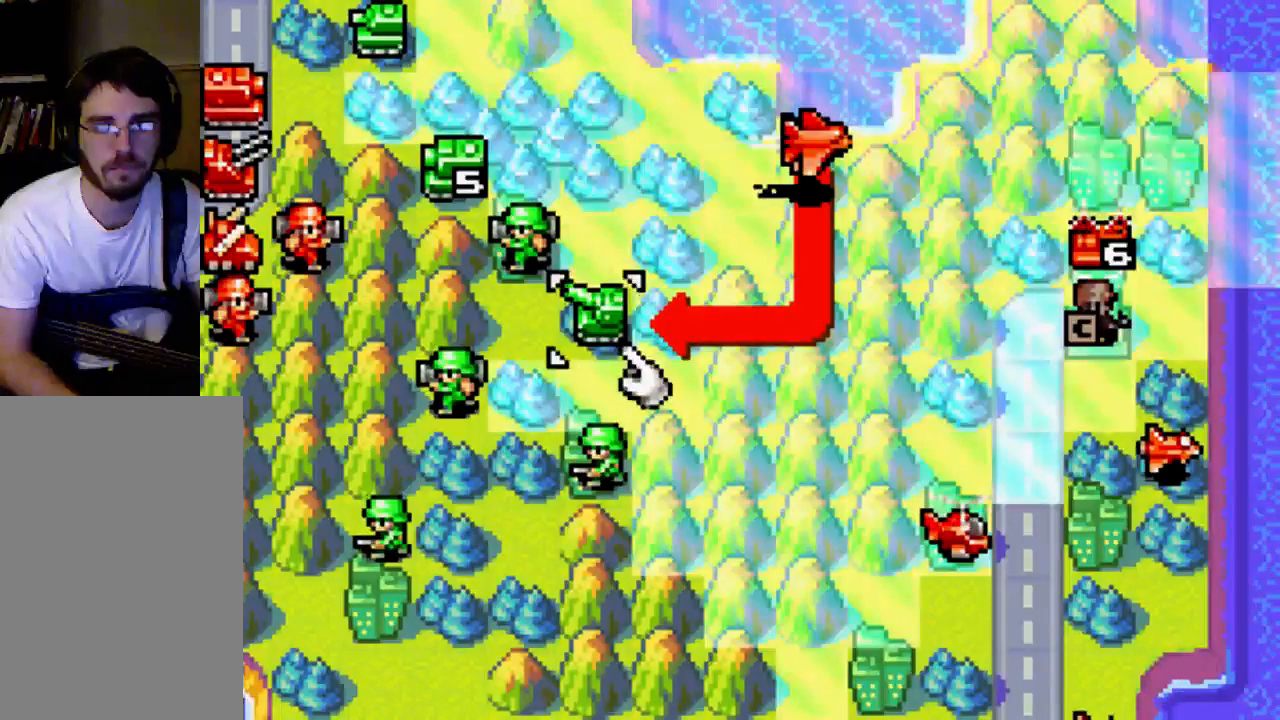
{"buttons": [], "left_stick": "center", "right_stick": "center", "events": []}
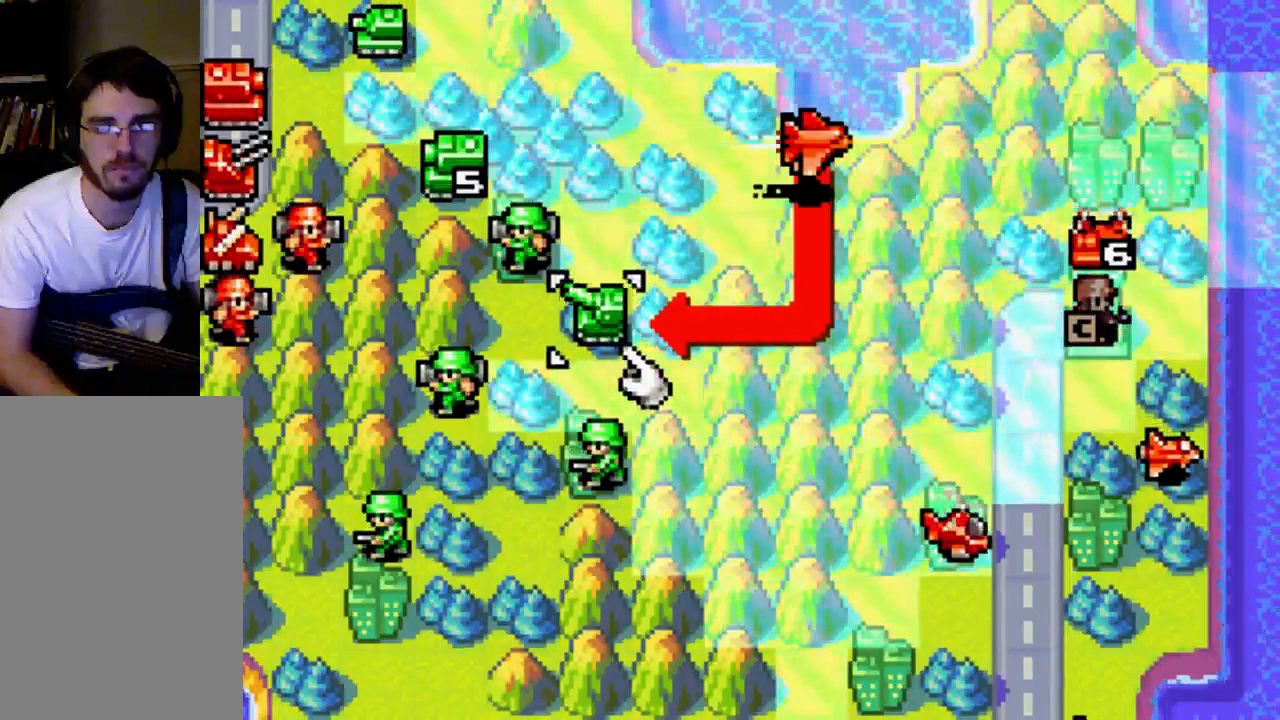
{"buttons": [], "left_stick": "center", "right_stick": "center", "events": []}
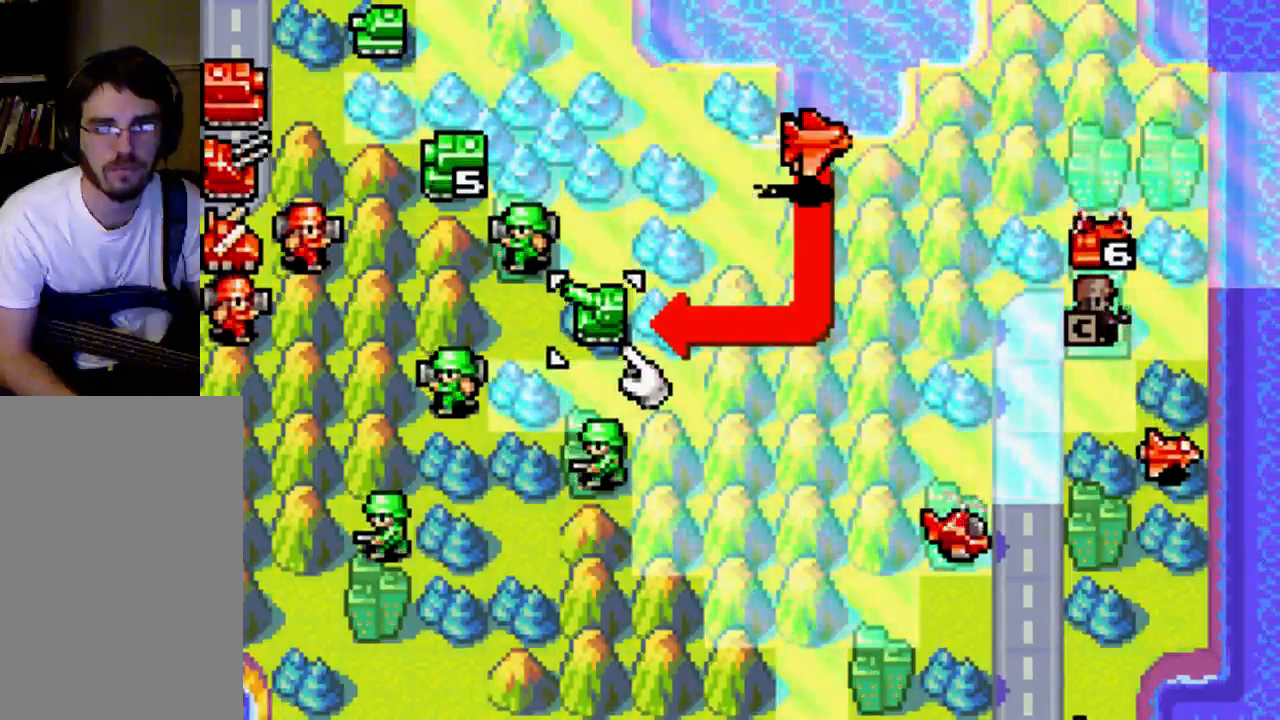
{"buttons": ["B"], "left_stick": "center", "right_stick": "center", "events": [[333, "B", "down"]]}
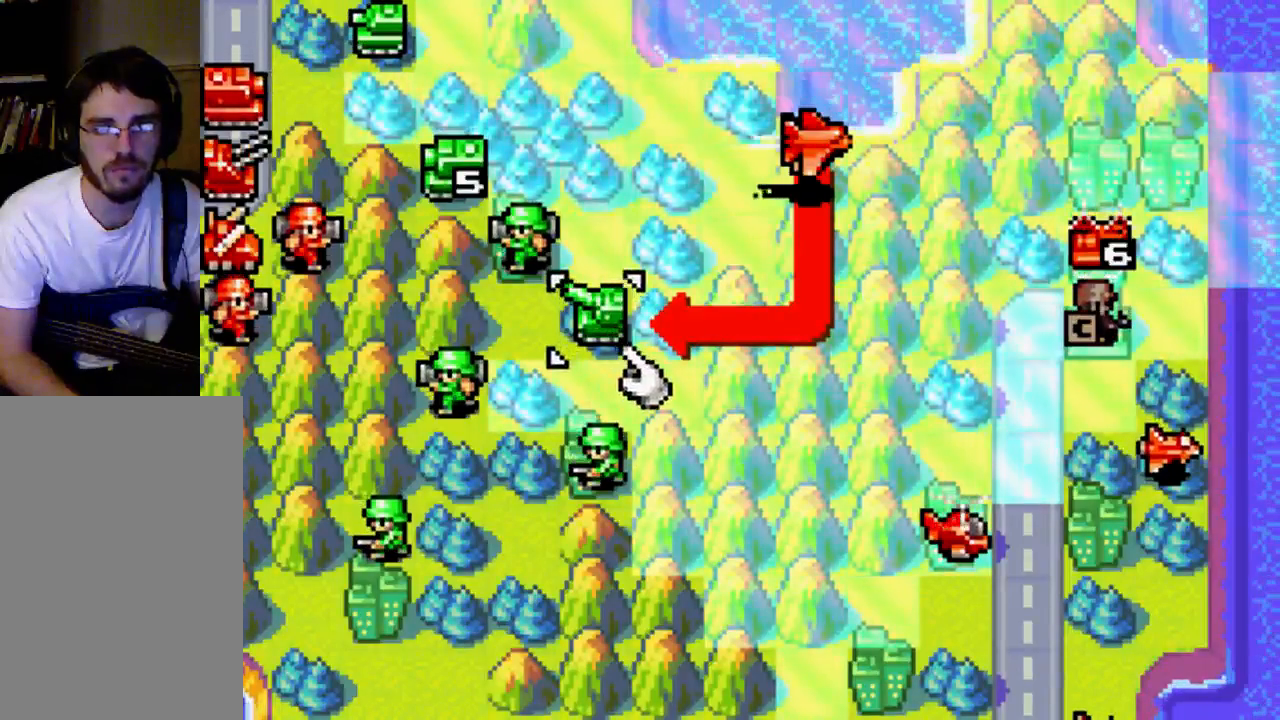
{"buttons": [], "left_stick": "center", "right_stick": "center", "events": [[33, "B", "up"]]}
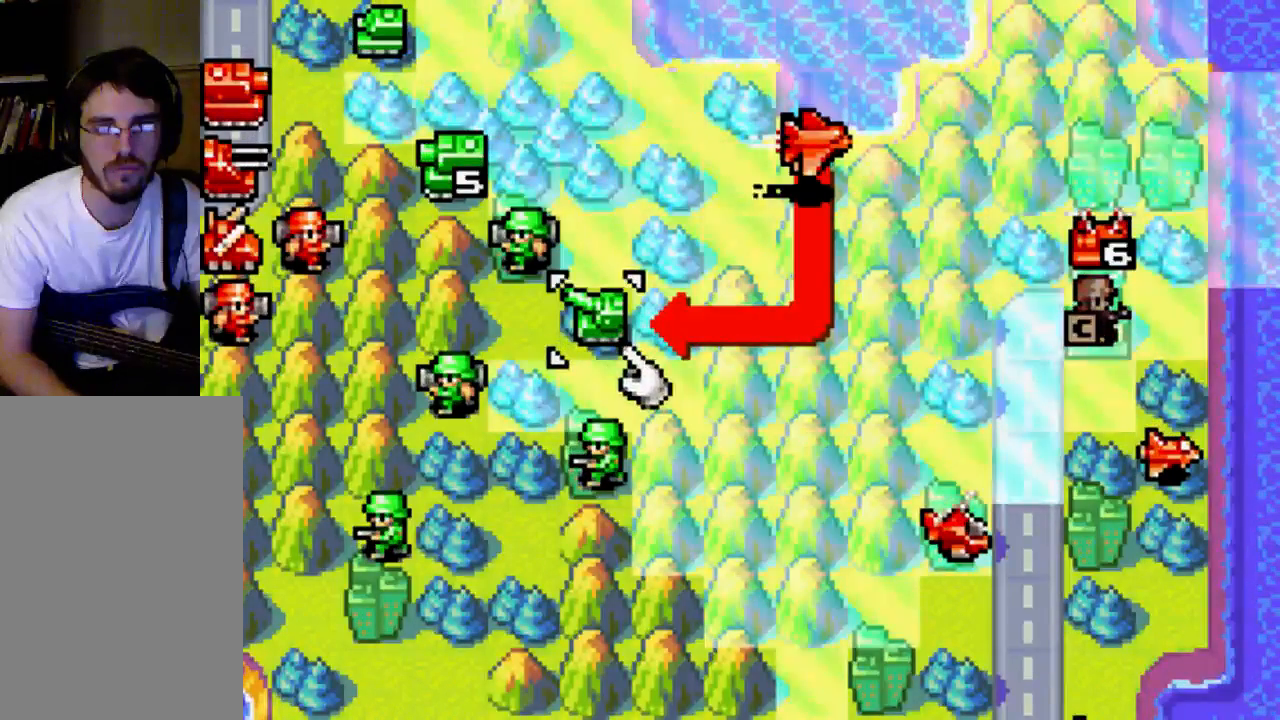
{"buttons": [], "left_stick": "center", "right_stick": "center", "events": [[400, "DPAD_RIGHT", "down"], [467, "DPAD_RIGHT", "up"]]}
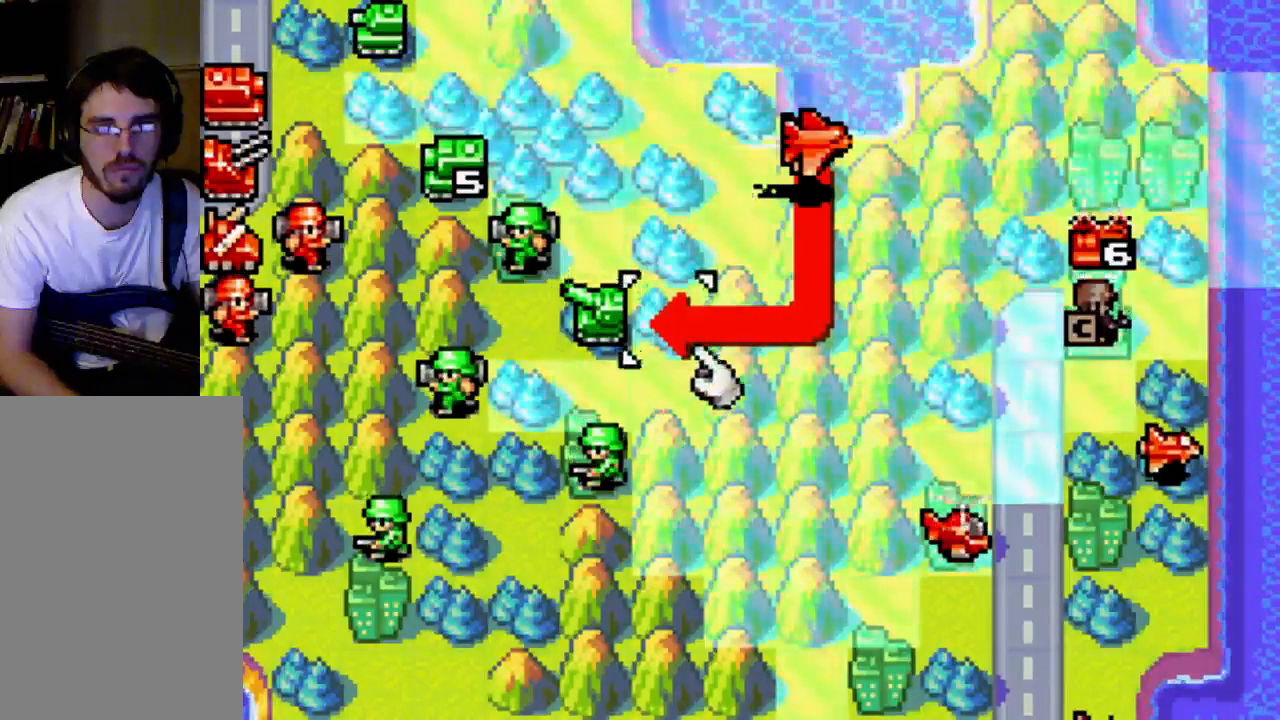
{"buttons": [], "left_stick": "center", "right_stick": "center", "events": [[100, "B", "down"], [200, "B", "up"]]}
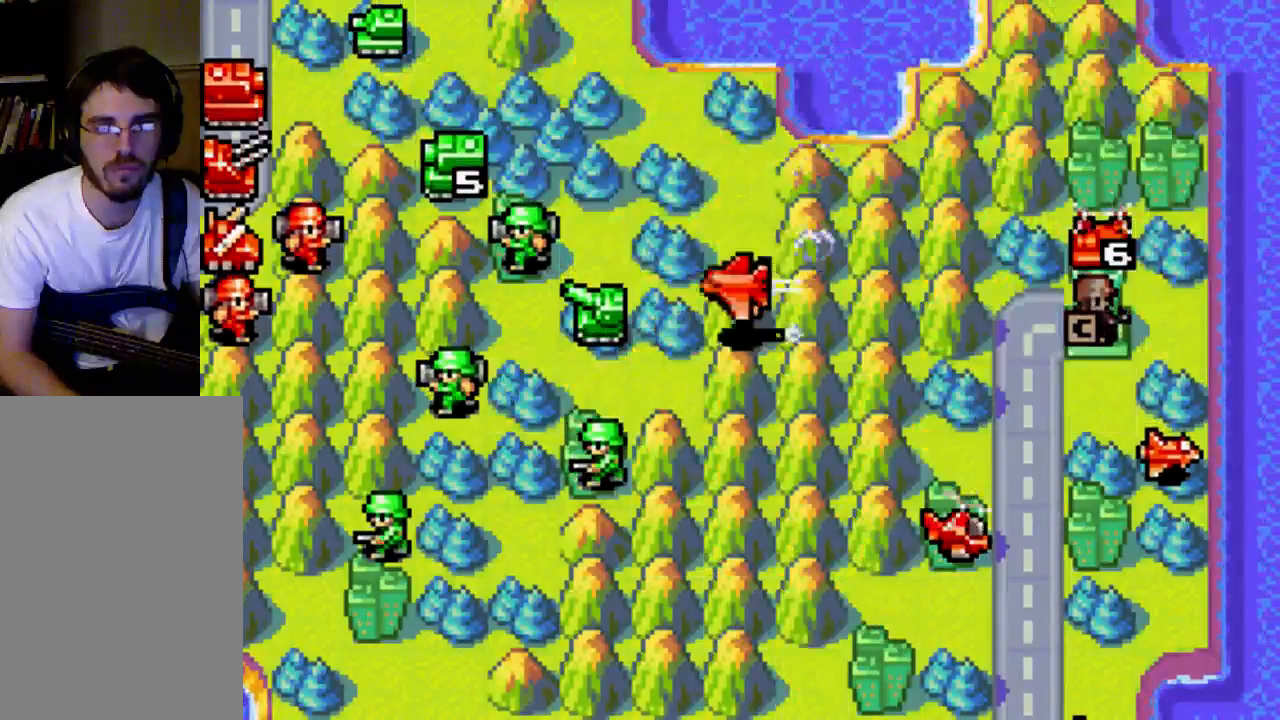
{"buttons": ["B"], "left_stick": "center", "right_stick": "center", "events": [[467, "B", "down"]]}
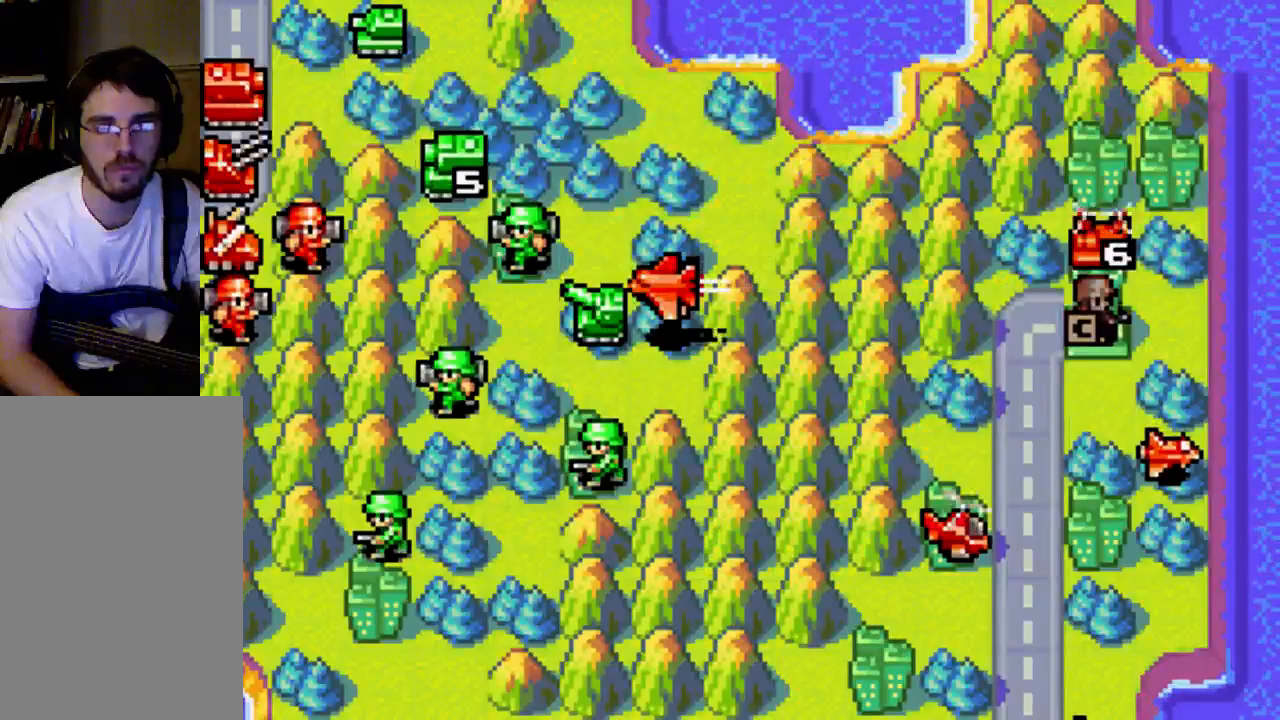
{"buttons": [], "left_stick": "center", "right_stick": "center", "events": [[100, "B", "up"]]}
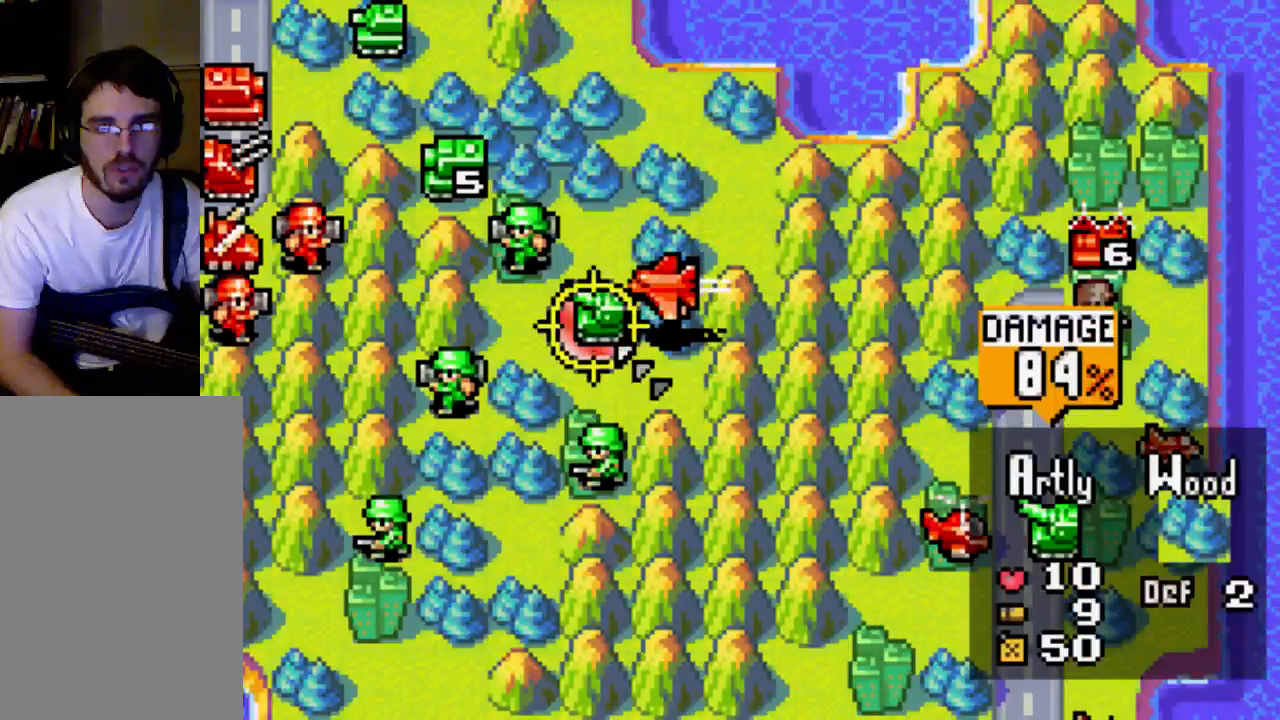
{"buttons": [], "left_stick": "center", "right_stick": "center", "events": [[200, "B", "down"], [333, "B", "up"]]}